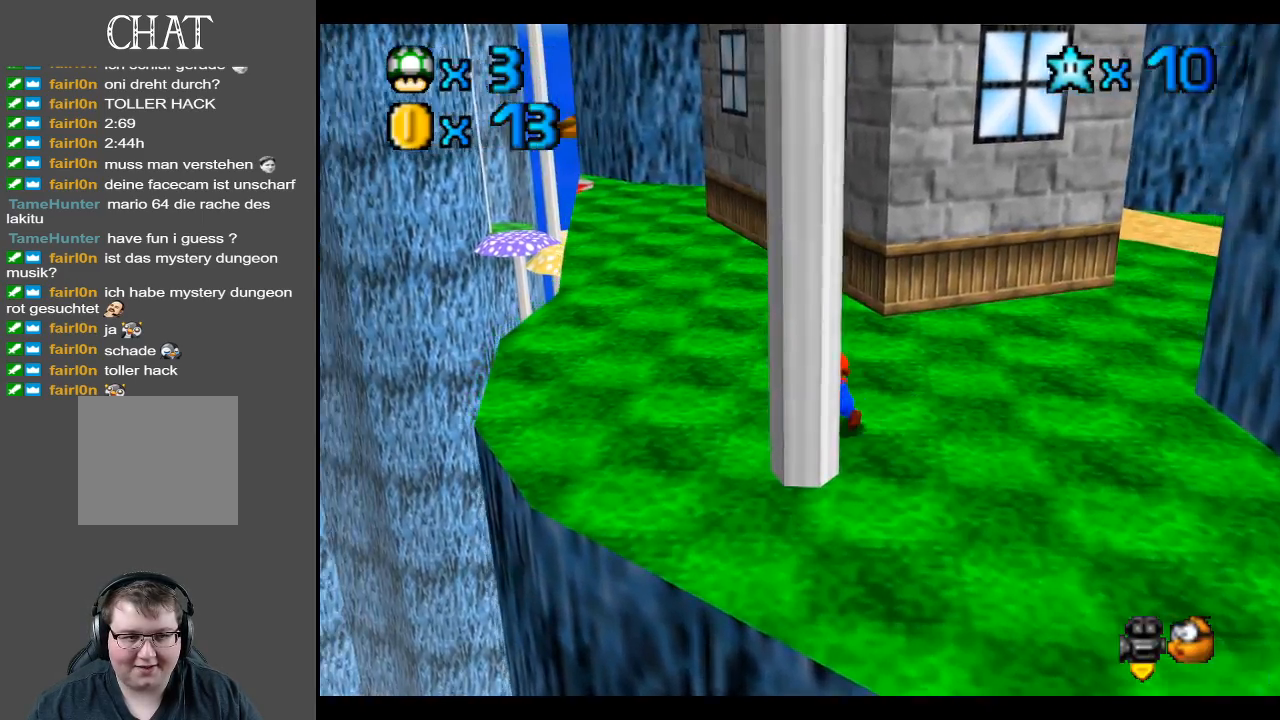
Gameplay with a controller (Xbox layout); each line is a JSON object with the inputs held at the frame after it. "events" lists button and stick changes between this image and that frame as [ms after this image, input, new state], when the widget could be followed in between. Not read: L3 R3.
{"buttons": [], "left_stick": "up-left", "right_stick": "center", "events": []}
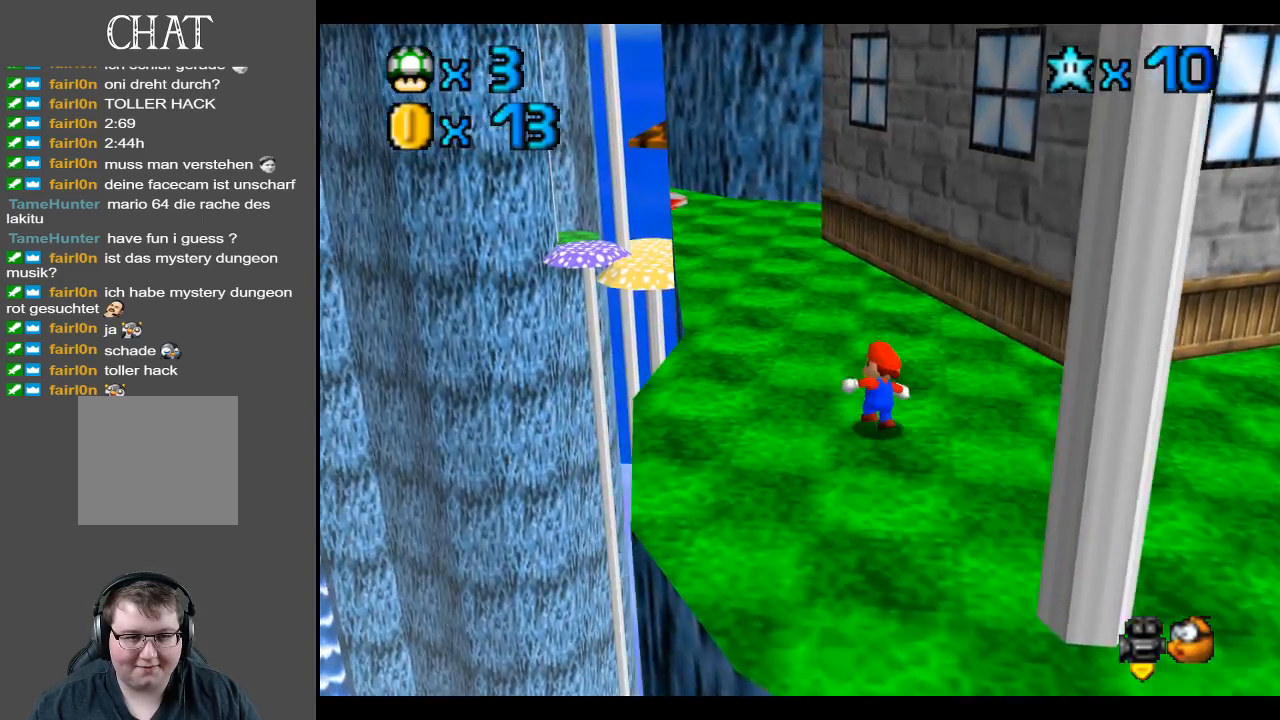
{"buttons": [], "left_stick": "center", "right_stick": "center", "events": [[67, "left_stick", "up"], [233, "B", "down"], [333, "left_stick", "center"], [350, "B", "up"]]}
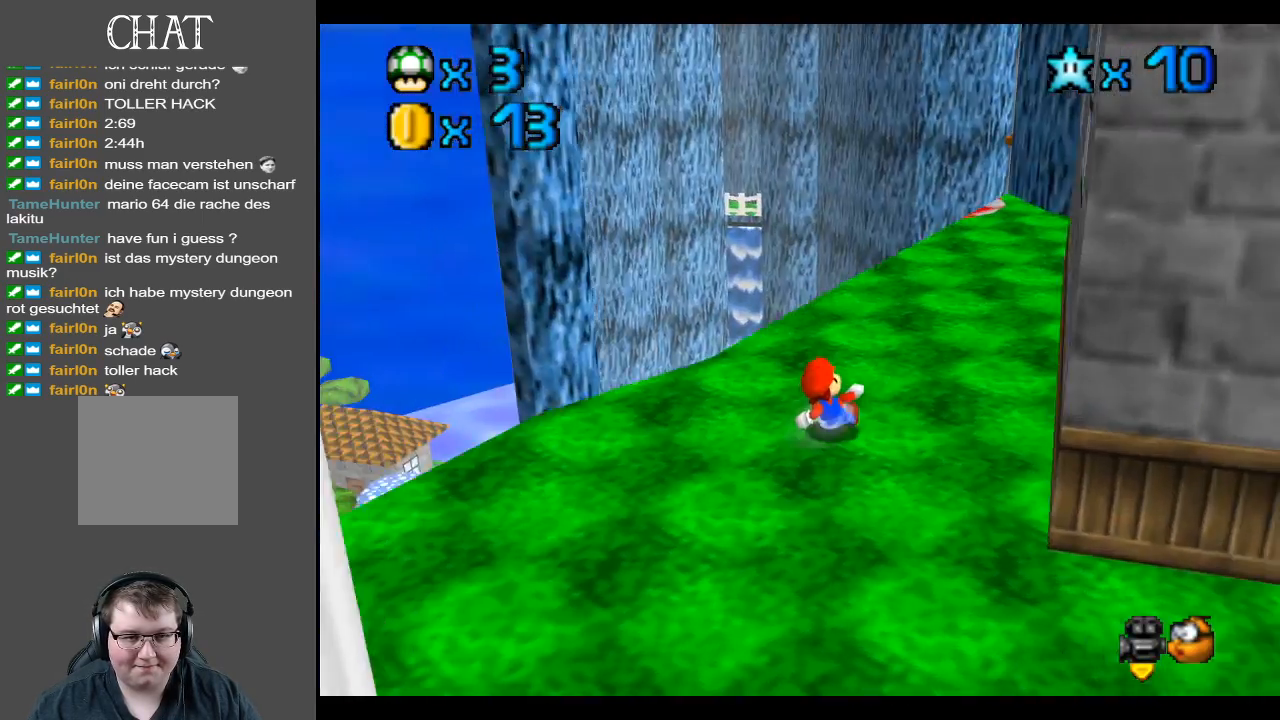
{"buttons": [], "left_stick": "up-left", "right_stick": "center", "events": [[150, "left_stick", "up"], [283, "left_stick", "up-left"], [300, "Y", "down"], [383, "Y", "up"]]}
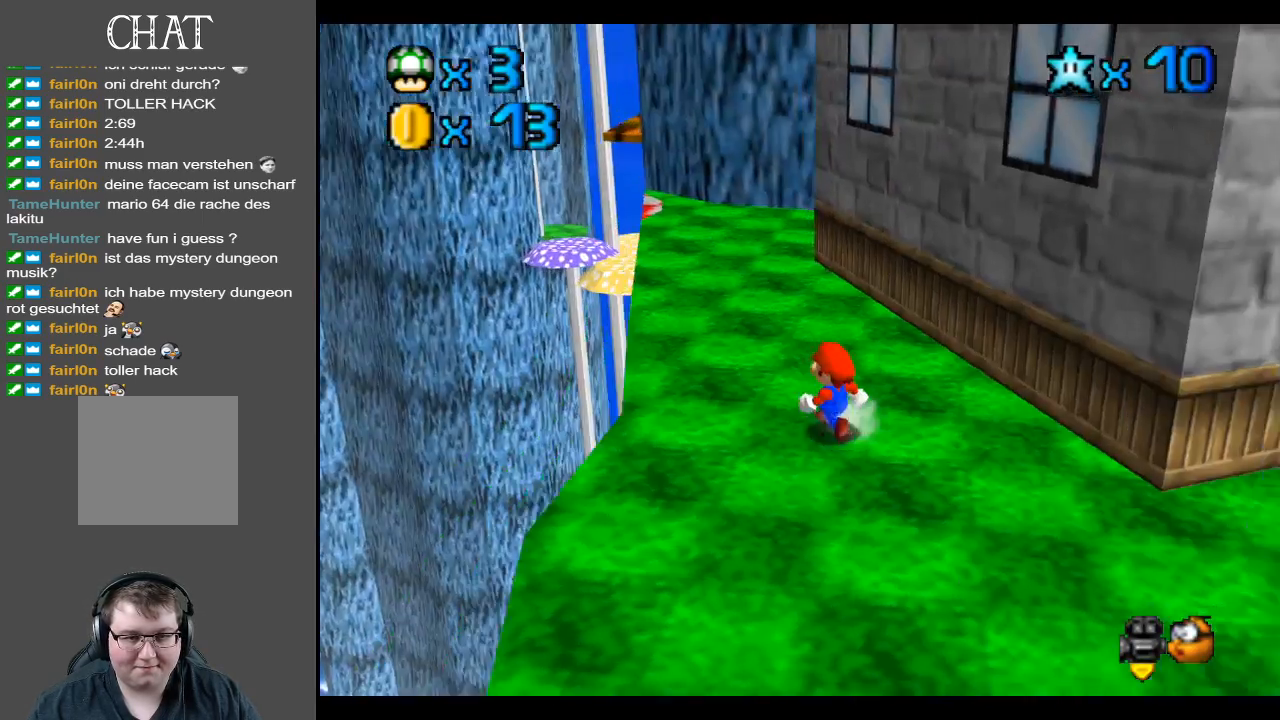
{"buttons": [], "left_stick": "left", "right_stick": "center", "events": [[50, "left_stick", "center"], [400, "left_stick", "left"]]}
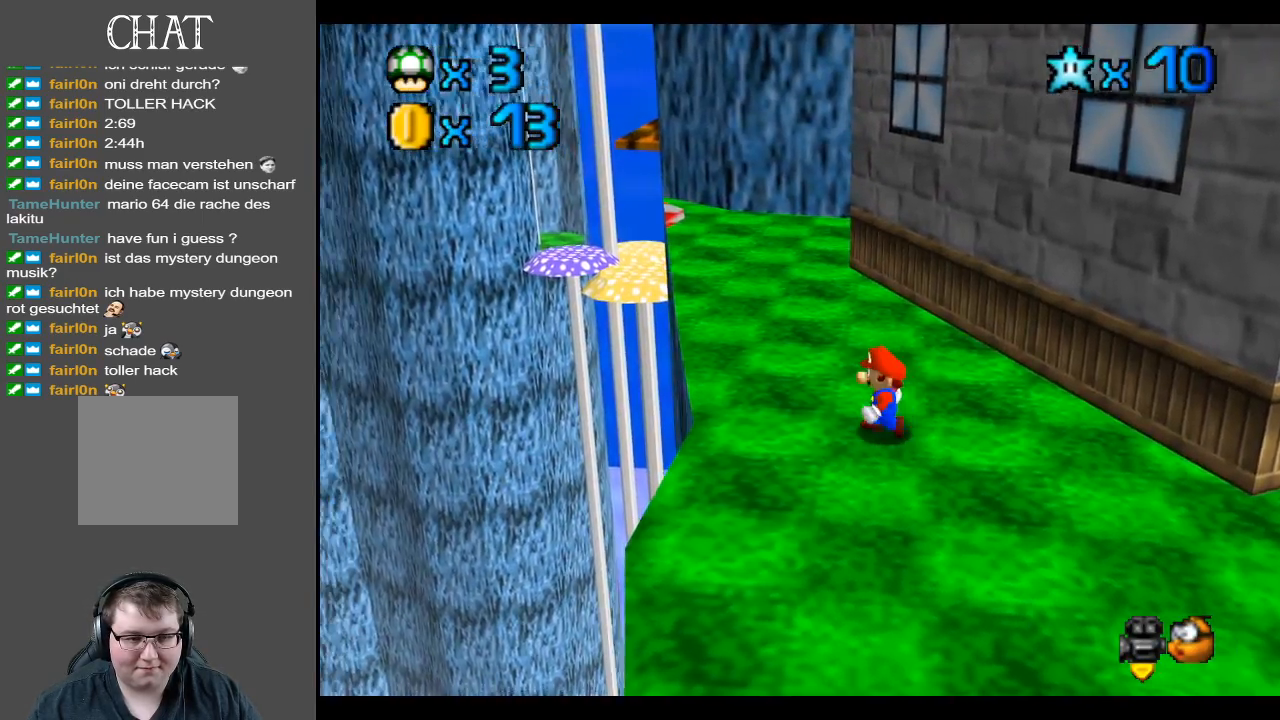
{"buttons": ["Y"], "left_stick": "center", "right_stick": "center", "events": [[50, "Y", "down"], [83, "left_stick", "center"], [150, "Y", "up"], [467, "Y", "down"]]}
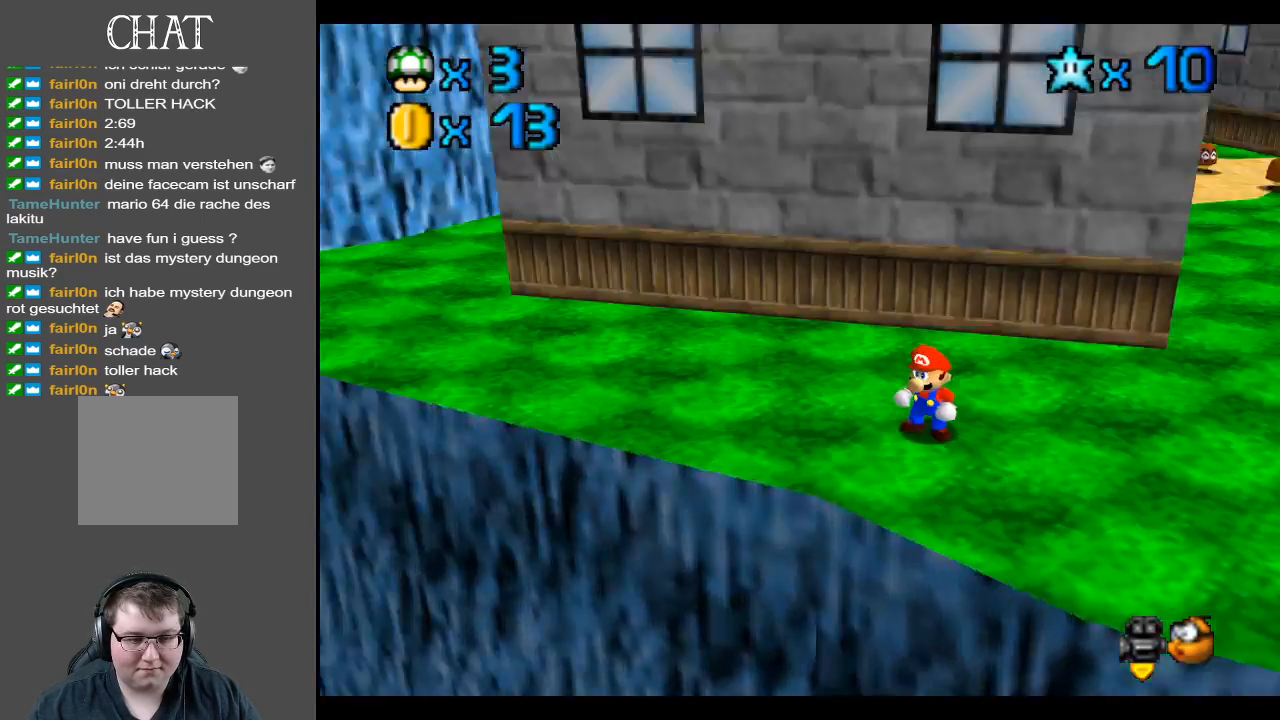
{"buttons": [], "left_stick": "center", "right_stick": "center", "events": [[67, "Y", "up"], [200, "Y", "down"], [300, "Y", "up"]]}
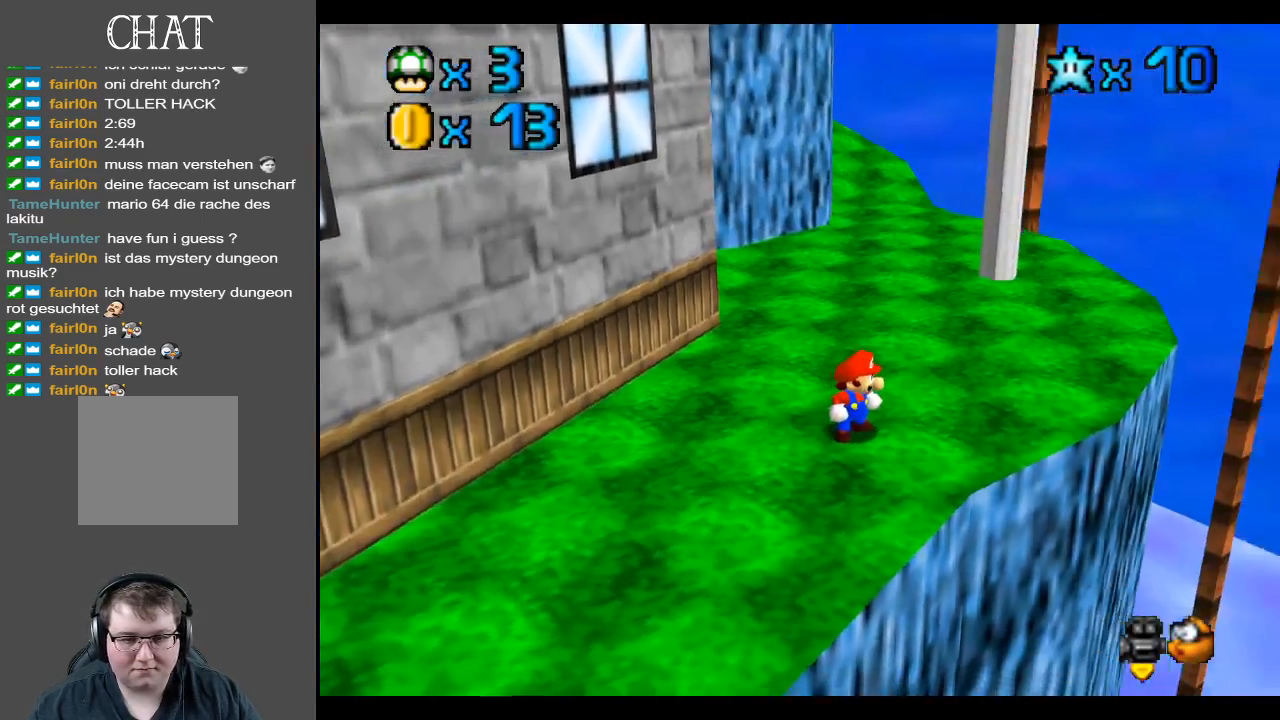
{"buttons": [], "left_stick": "center", "right_stick": "center", "events": [[50, "Y", "down"], [150, "Y", "up"]]}
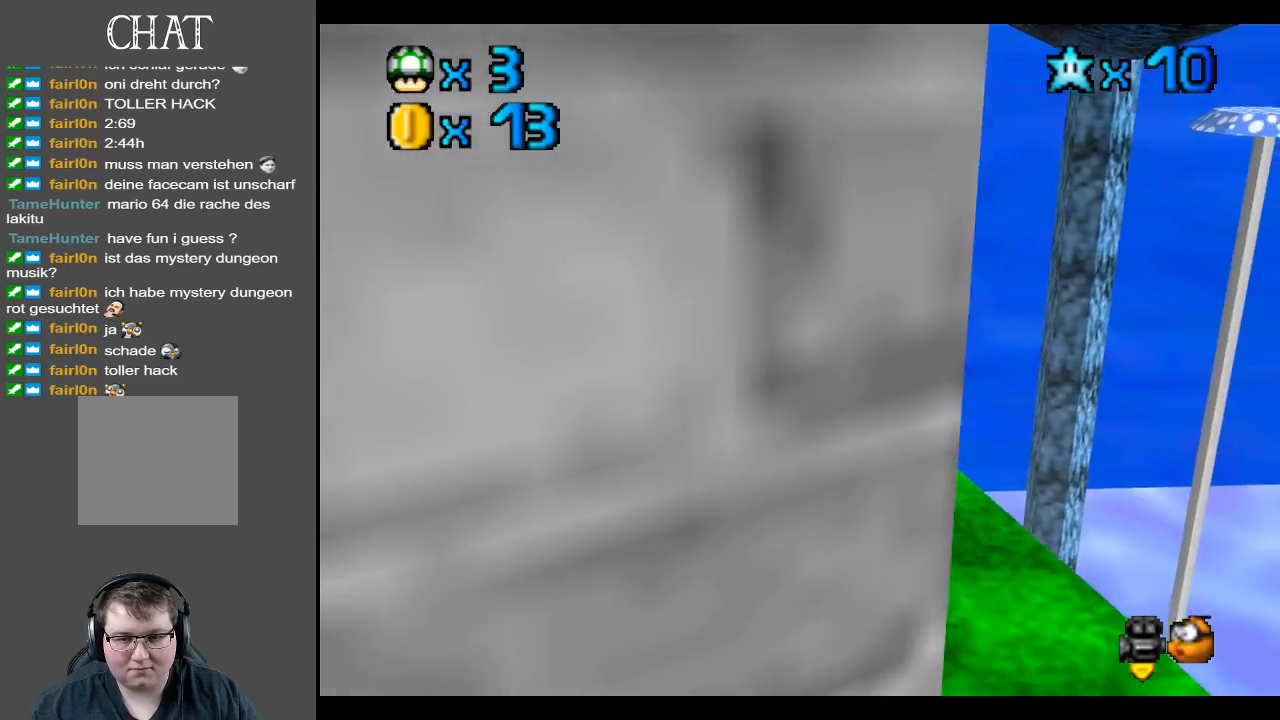
{"buttons": [], "left_stick": "left", "right_stick": "center", "events": [[33, "left_stick", "down"], [50, "B", "down"], [183, "B", "up"], [250, "left_stick", "down-left"], [333, "B", "down"], [400, "left_stick", "left"], [450, "B", "up"]]}
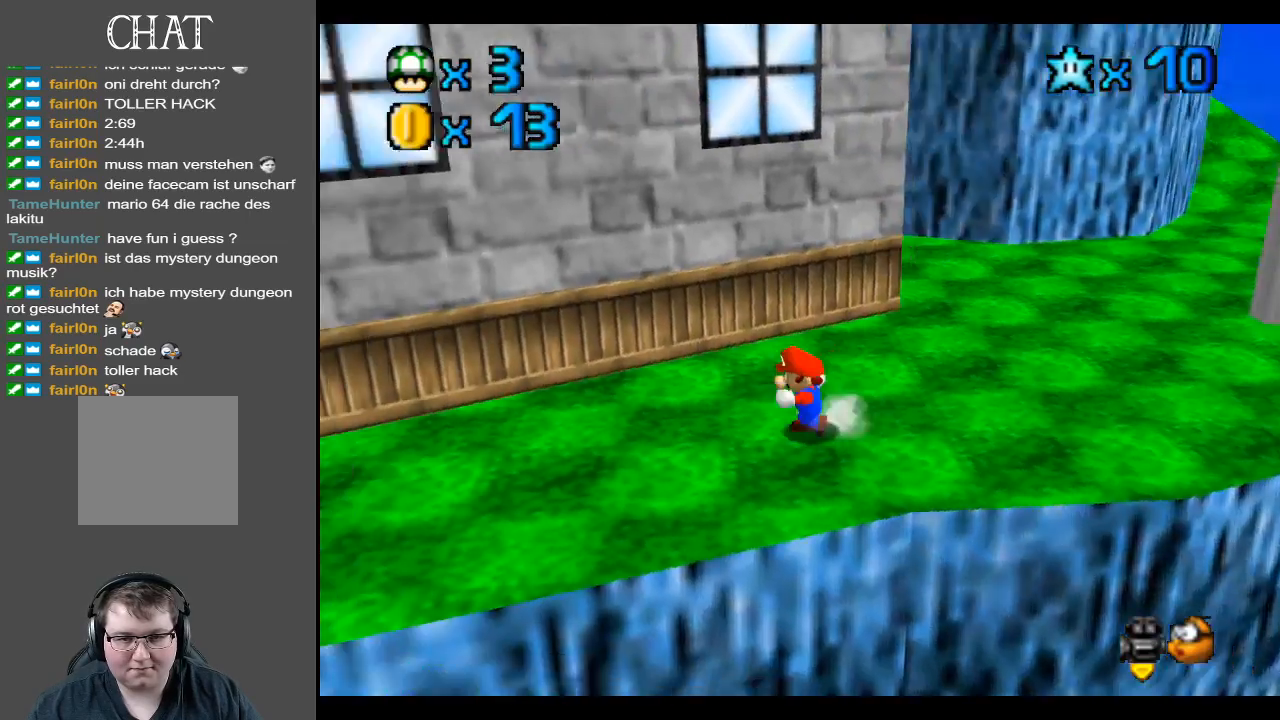
{"buttons": [], "left_stick": "up-left", "right_stick": "center", "events": [[33, "B", "down"], [117, "B", "up"], [250, "left_stick", "up-left"], [283, "B", "down"], [350, "B", "up"]]}
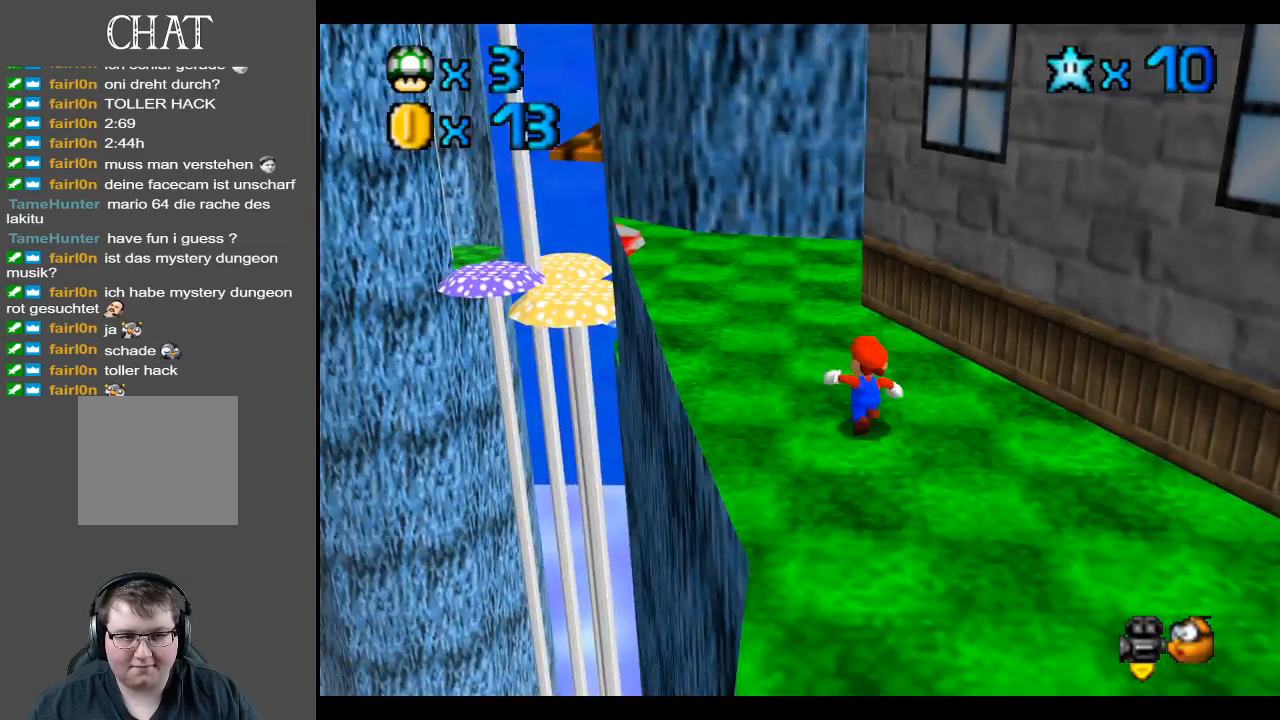
{"buttons": [], "left_stick": "up-left", "right_stick": "center", "events": []}
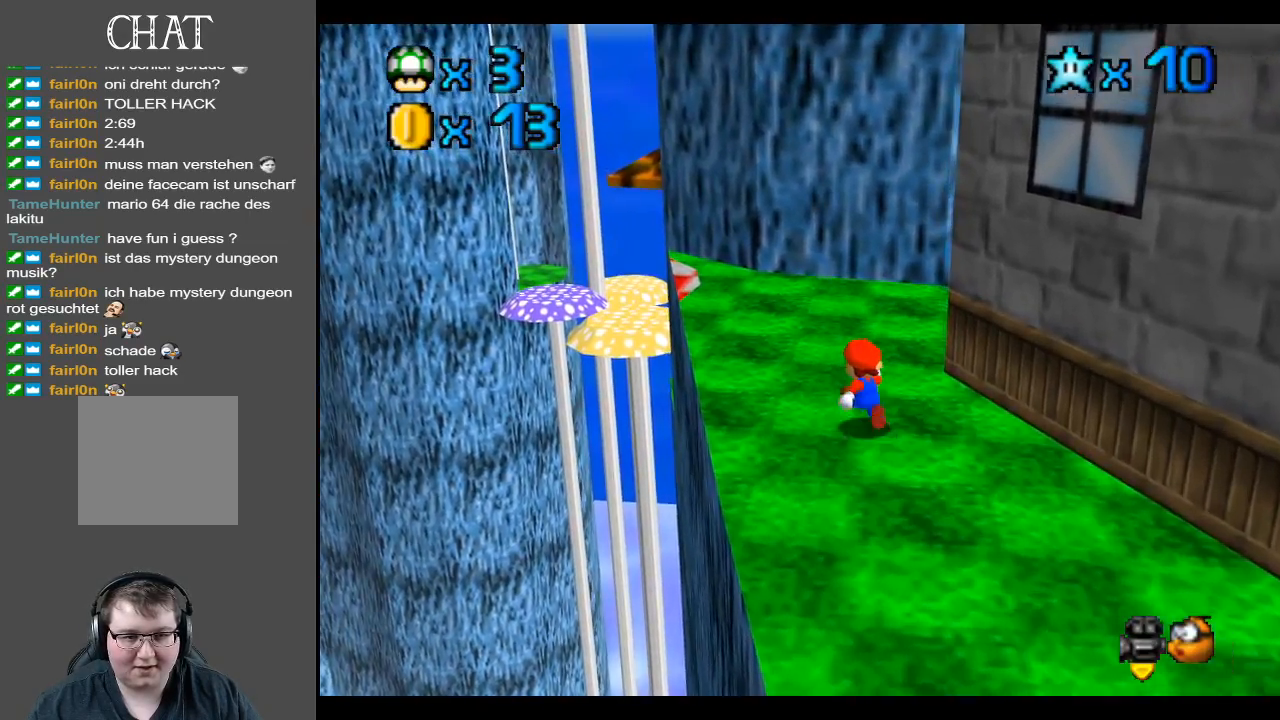
{"buttons": [], "left_stick": "up-left", "right_stick": "center", "events": [[167, "Y", "down"], [267, "Y", "up"]]}
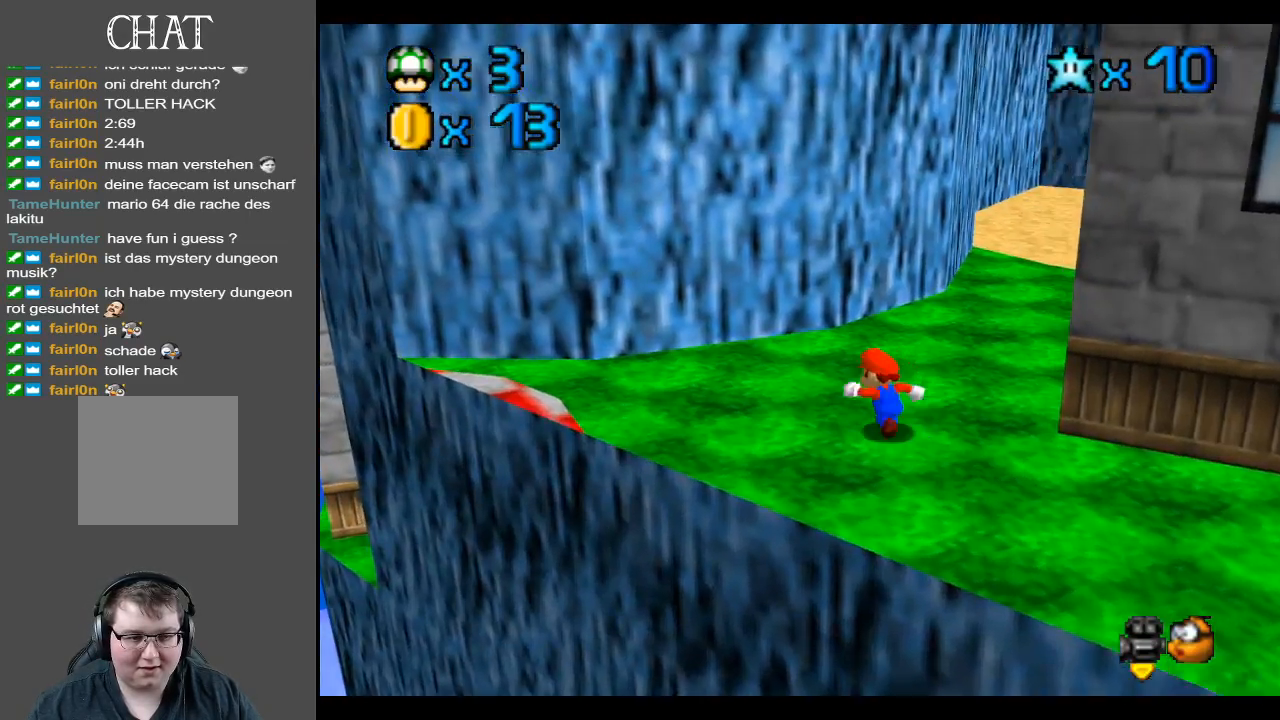
{"buttons": [], "left_stick": "center", "right_stick": "center", "events": [[250, "left_stick", "center"]]}
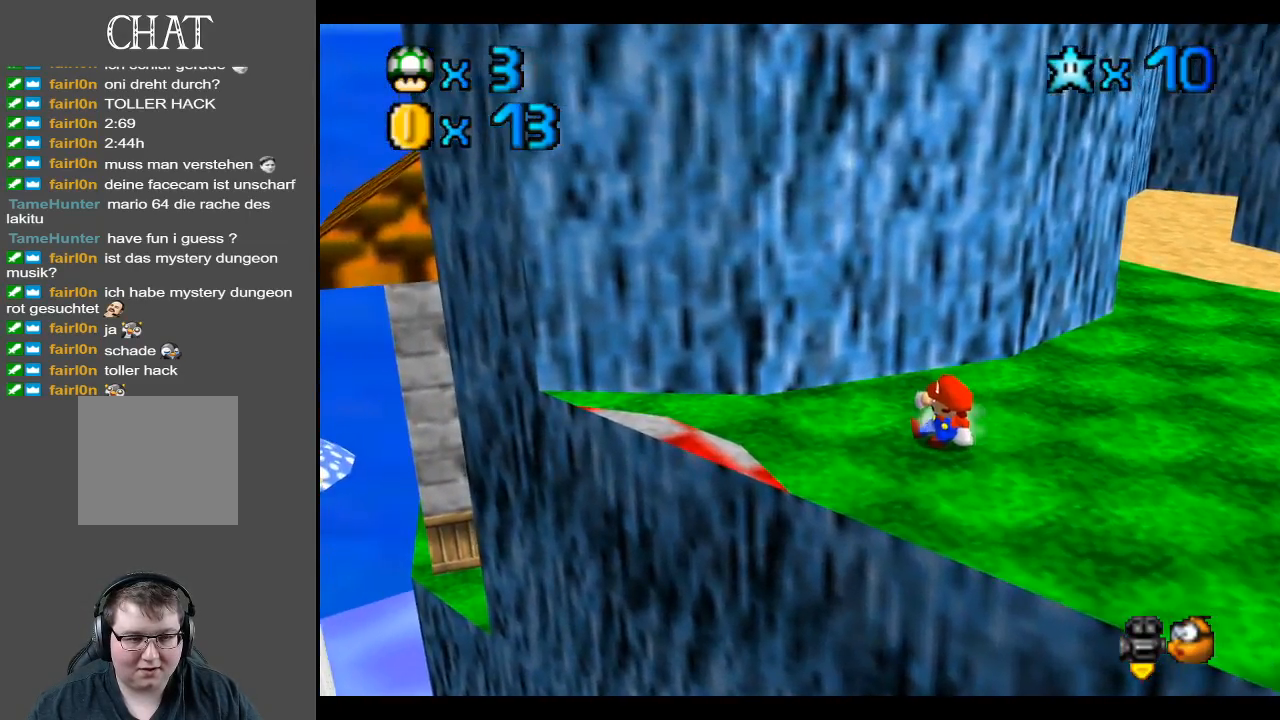
{"buttons": [], "left_stick": "center", "right_stick": "center", "events": [[17, "left_stick", "left"], [67, "left_stick", "up-left"], [133, "Y", "down"], [283, "Y", "up"], [317, "left_stick", "center"]]}
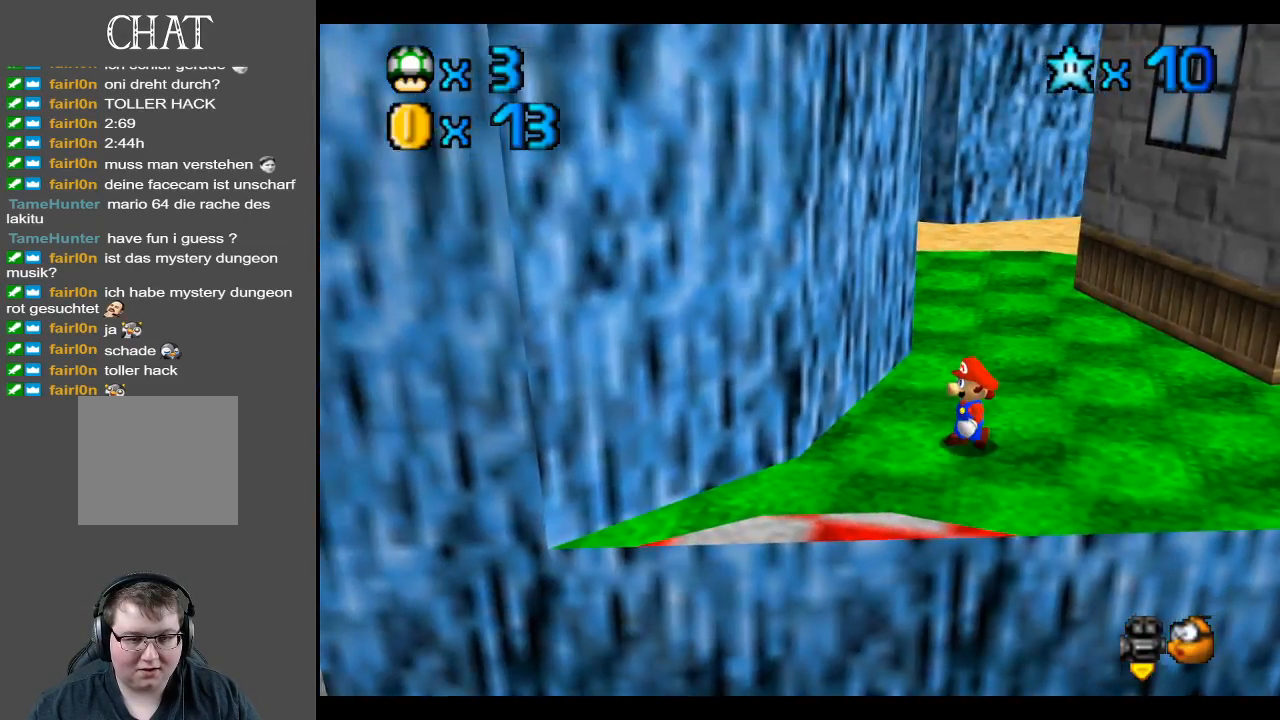
{"buttons": [], "left_stick": "down", "right_stick": "center", "events": [[50, "left_stick", "down"], [150, "Y", "down"], [183, "left_stick", "center"], [300, "Y", "up"], [500, "left_stick", "down"]]}
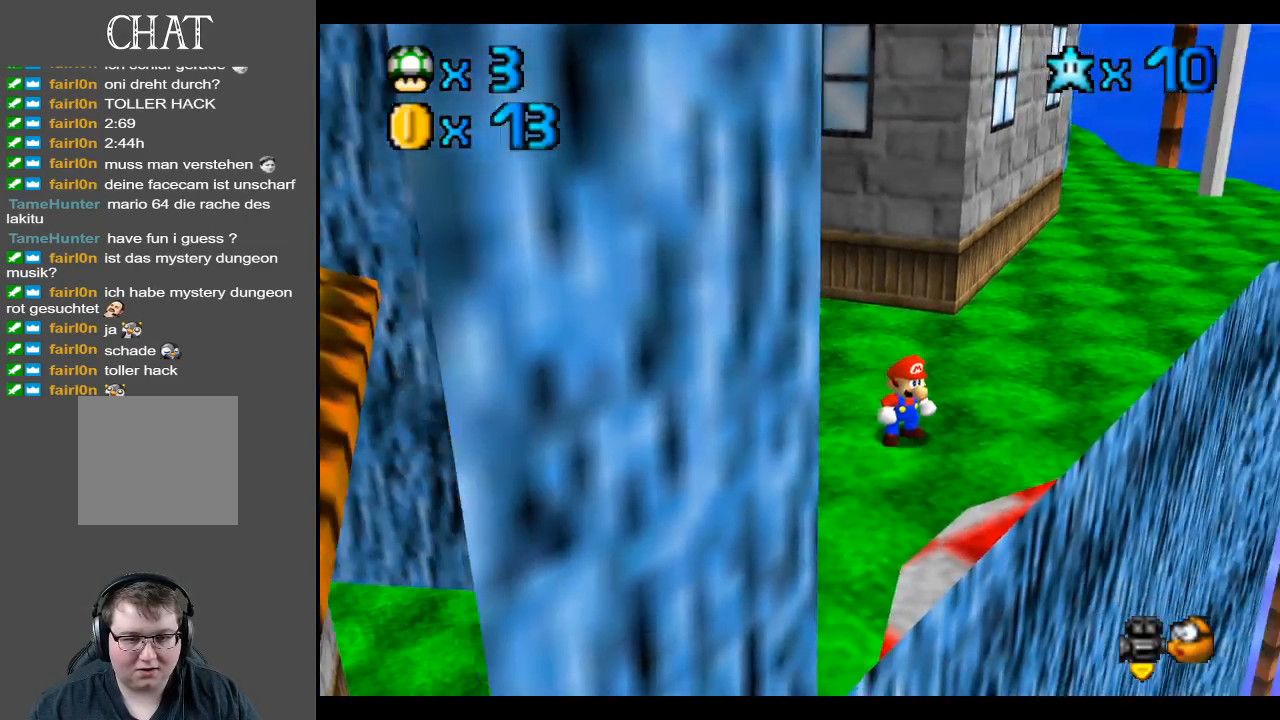
{"buttons": ["B"], "left_stick": "center", "right_stick": "center", "events": [[50, "Y", "down"], [133, "Y", "up"], [217, "left_stick", "center"], [483, "B", "down"]]}
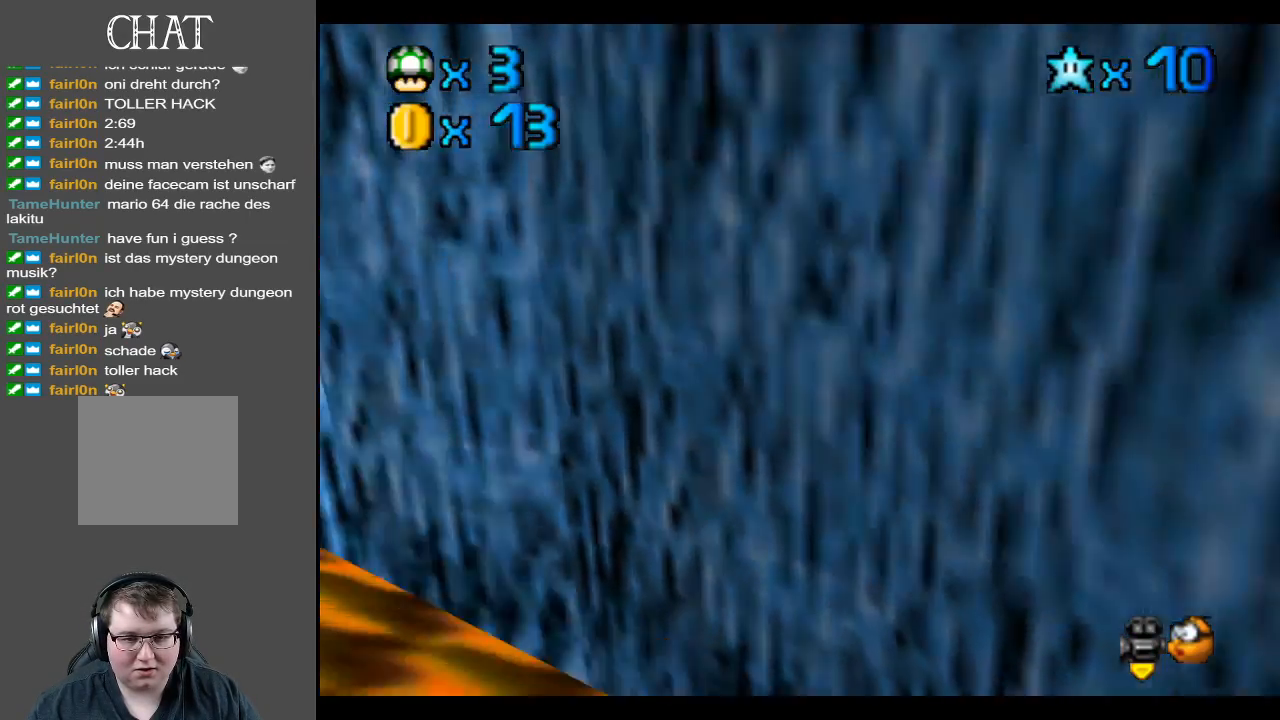
{"buttons": [], "left_stick": "center", "right_stick": "center", "events": [[117, "B", "up"], [200, "B", "down"], [333, "B", "up"]]}
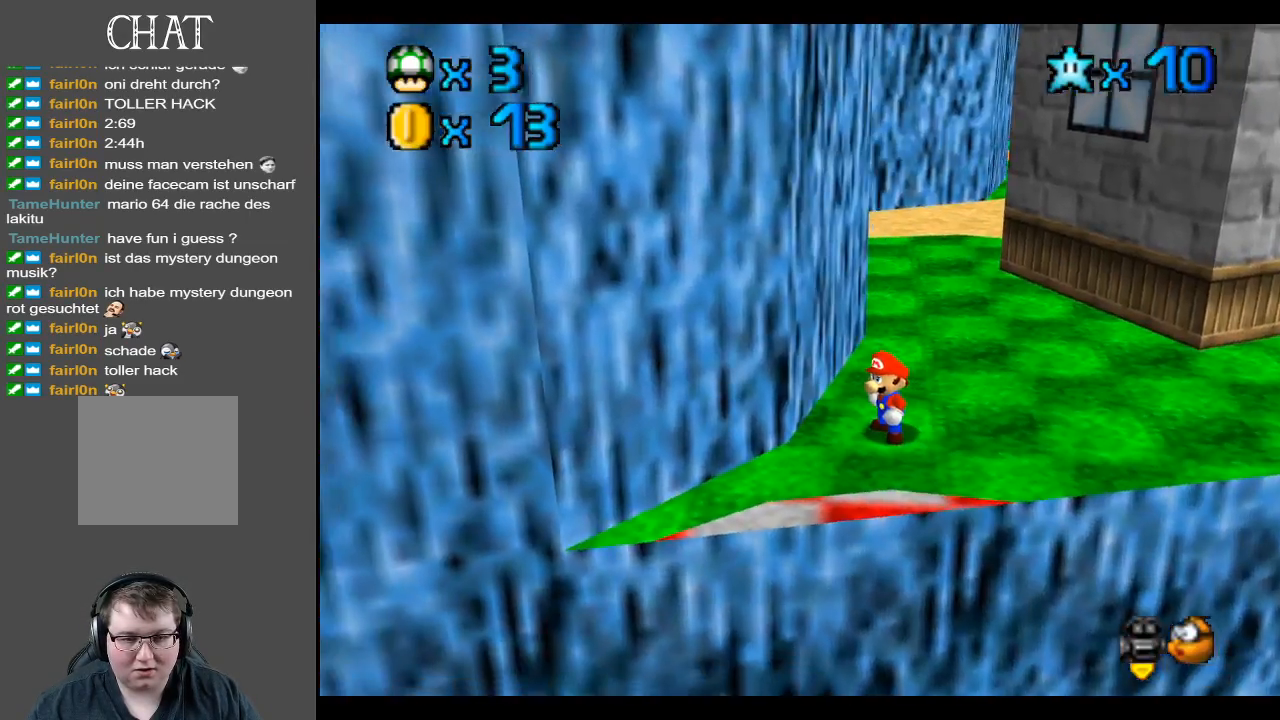
{"buttons": [], "left_stick": "center", "right_stick": "center", "events": [[33, "left_stick", "left"], [183, "left_stick", "center"], [233, "B", "down"], [333, "B", "up"]]}
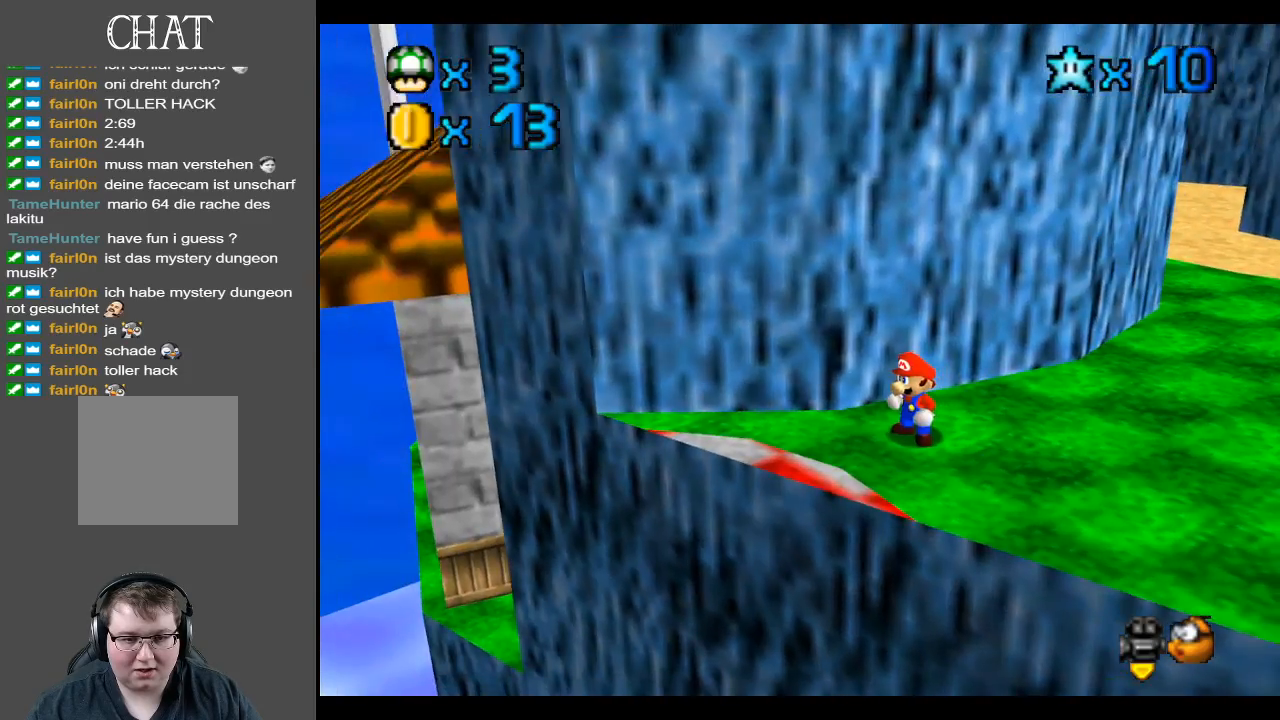
{"buttons": [], "left_stick": "left", "right_stick": "center", "events": [[100, "left_stick", "left"], [233, "left_stick", "center"], [500, "left_stick", "left"]]}
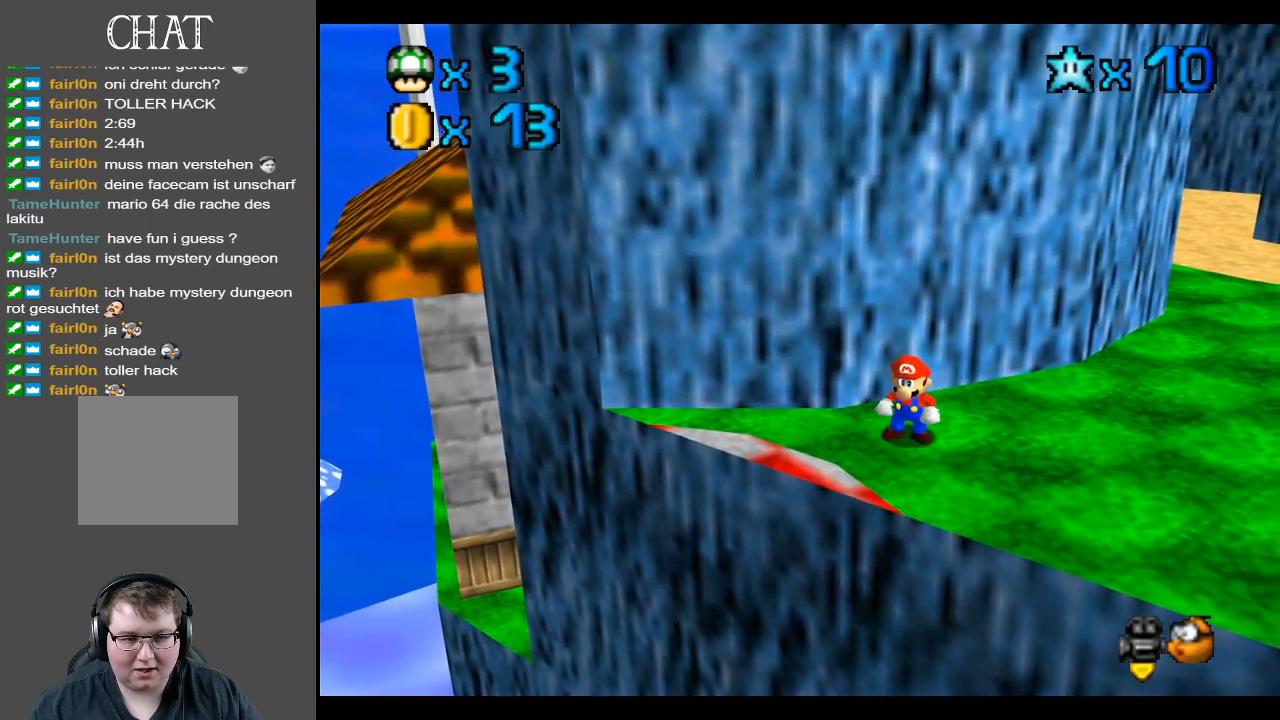
{"buttons": [], "left_stick": "down", "right_stick": "center", "events": [[133, "Y", "down"], [167, "left_stick", "center"], [283, "Y", "up"], [500, "left_stick", "down"]]}
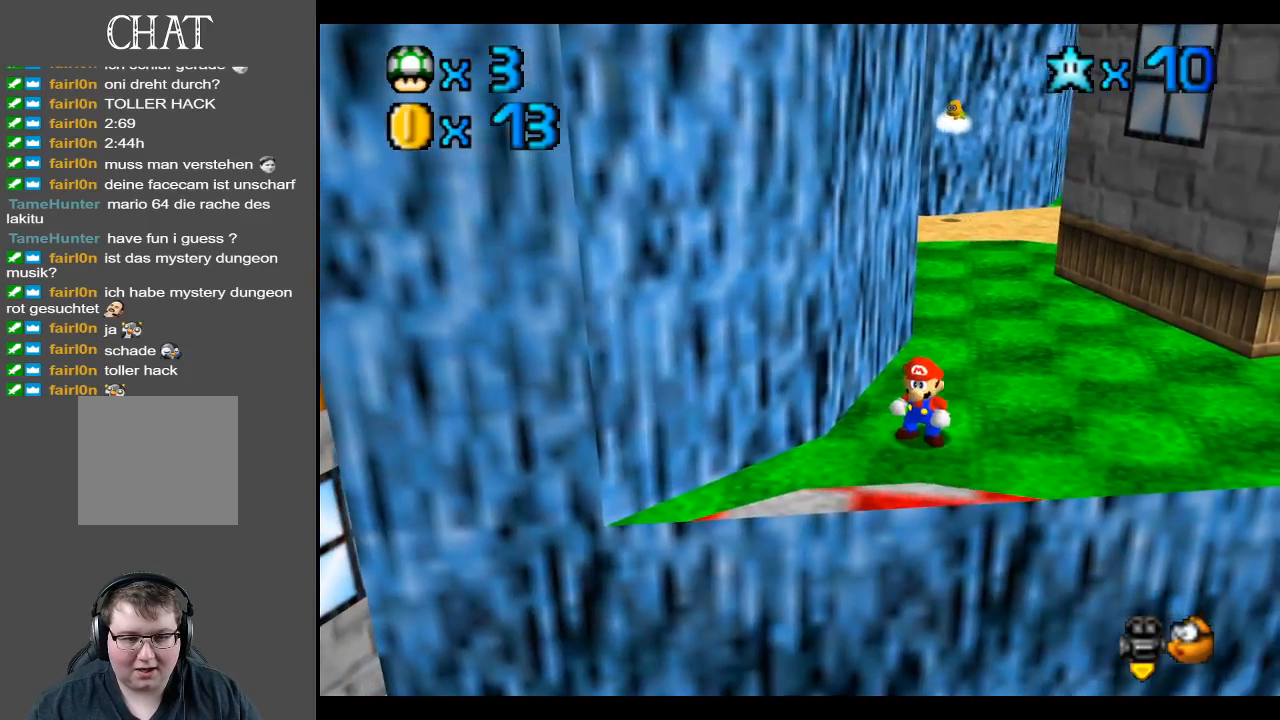
{"buttons": [], "left_stick": "down-left", "right_stick": "center", "events": [[83, "left_stick", "down-left"], [183, "left_stick", "center"], [417, "left_stick", "down-left"]]}
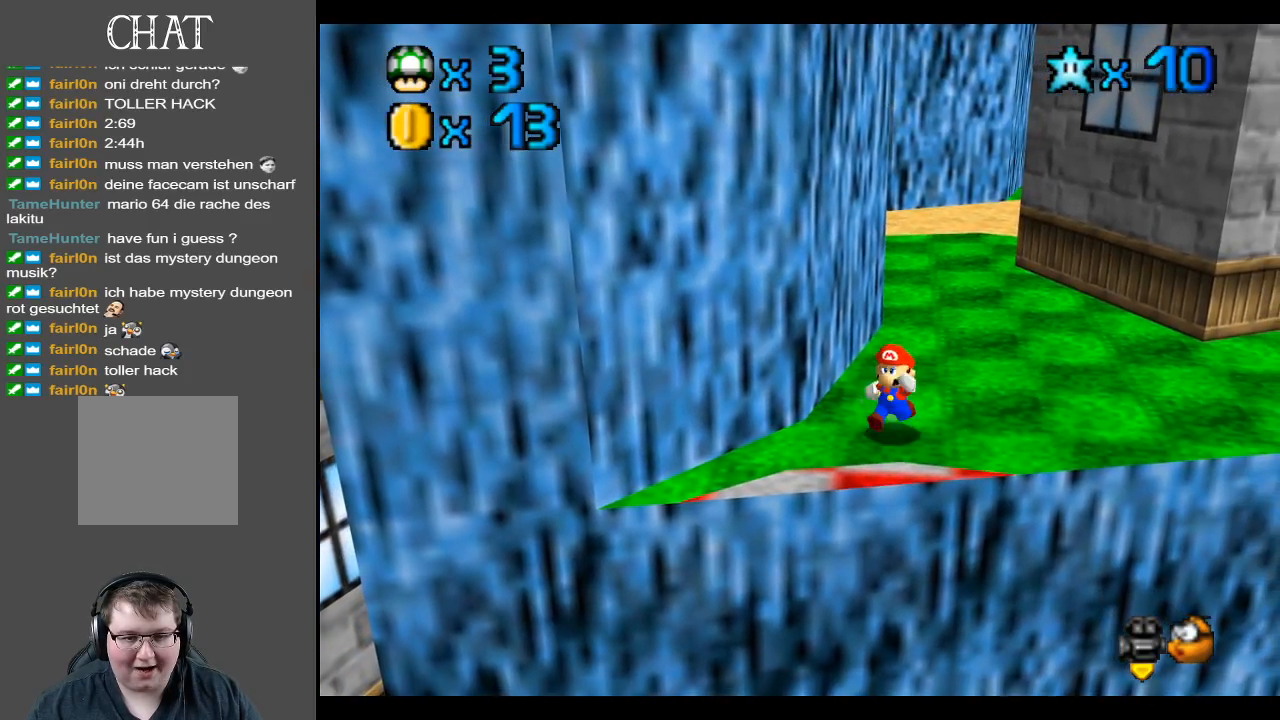
{"buttons": [], "left_stick": "down-left", "right_stick": "center", "events": [[100, "left_stick", "center"], [283, "left_stick", "left"], [417, "left_stick", "down-left"]]}
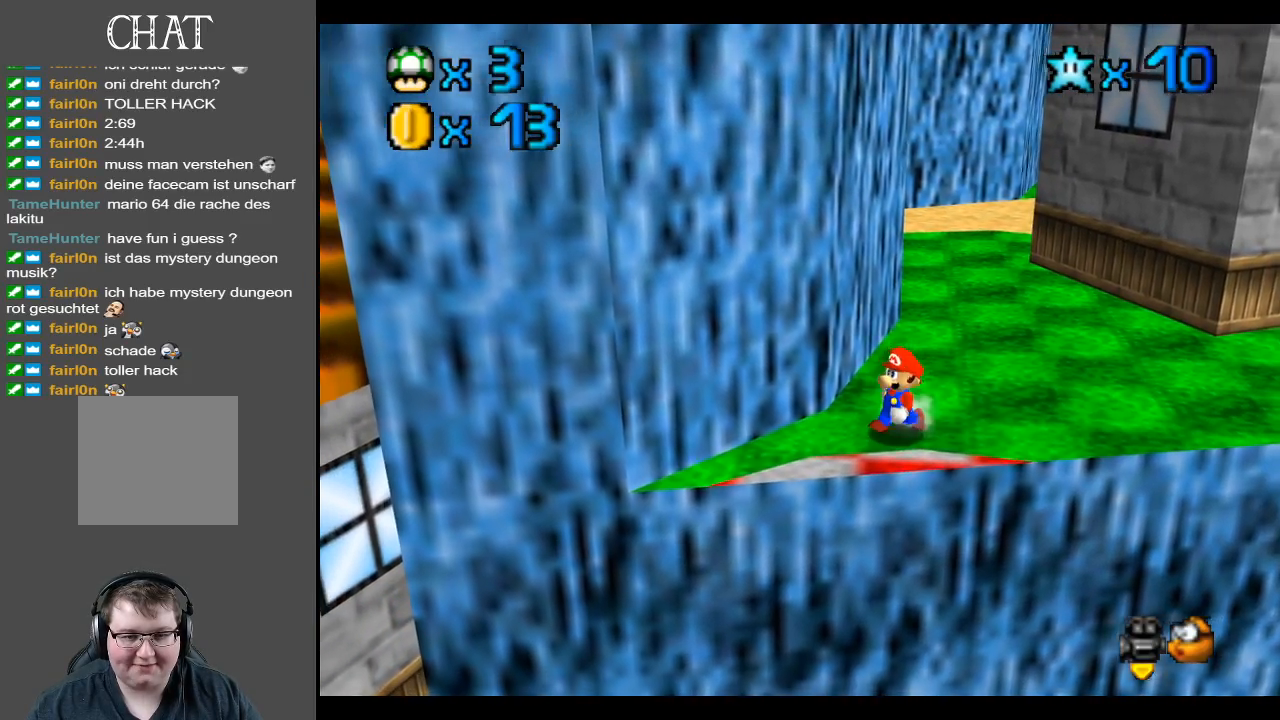
{"buttons": [], "left_stick": "center", "right_stick": "center", "events": [[17, "left_stick", "center"], [183, "left_stick", "down"], [233, "left_stick", "down-left"], [367, "left_stick", "center"]]}
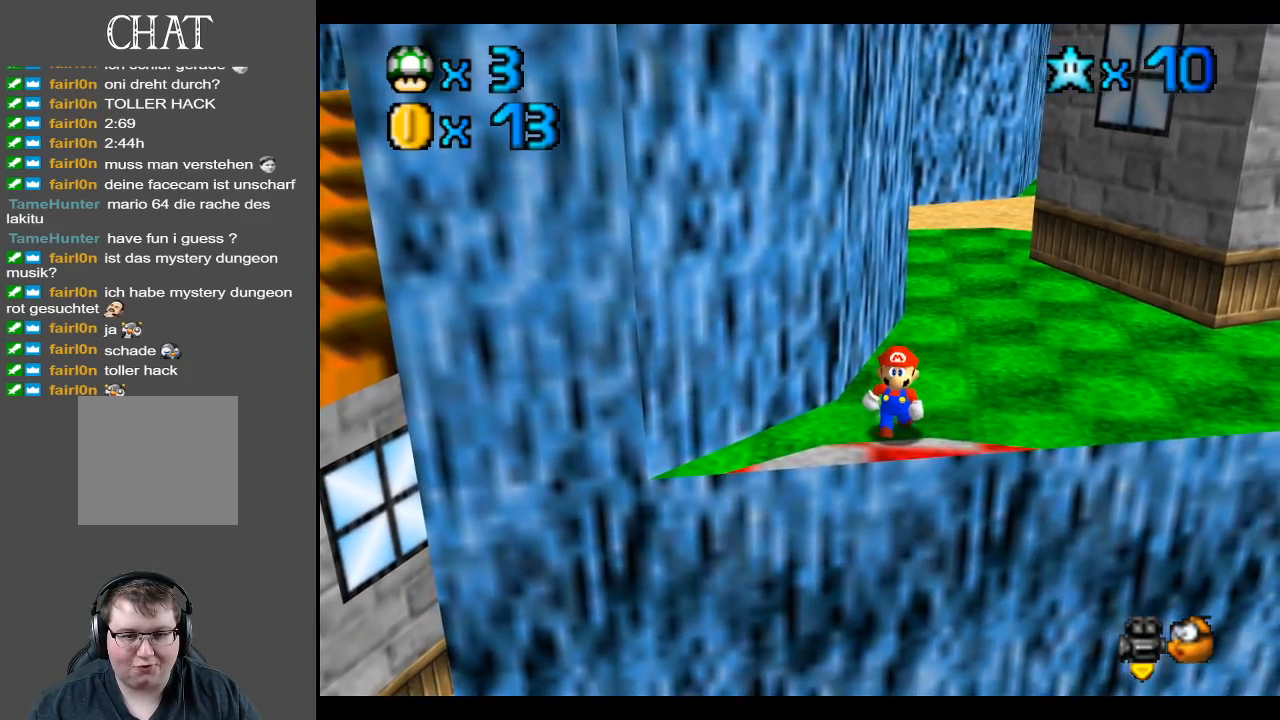
{"buttons": [], "left_stick": "center", "right_stick": "center", "events": [[117, "left_stick", "down"], [283, "left_stick", "center"]]}
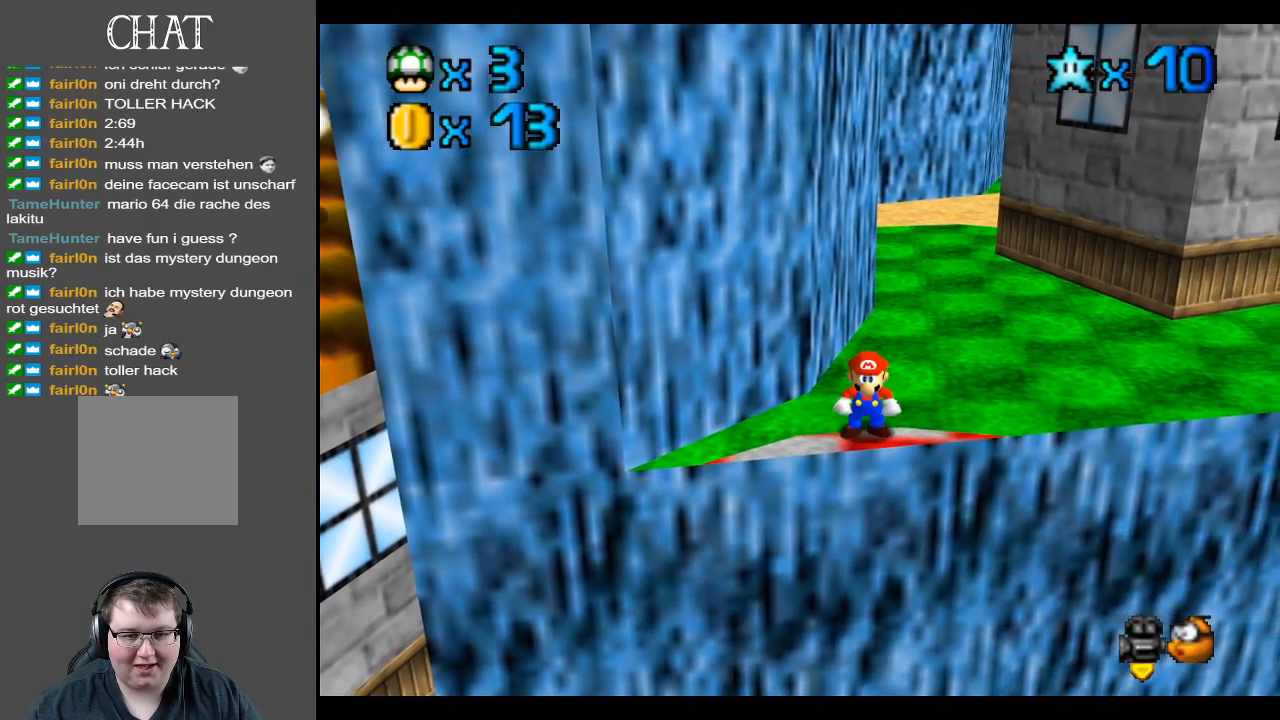
{"buttons": [], "left_stick": "down", "right_stick": "center", "events": [[167, "left_stick", "down"], [250, "left_stick", "center"], [467, "left_stick", "down"]]}
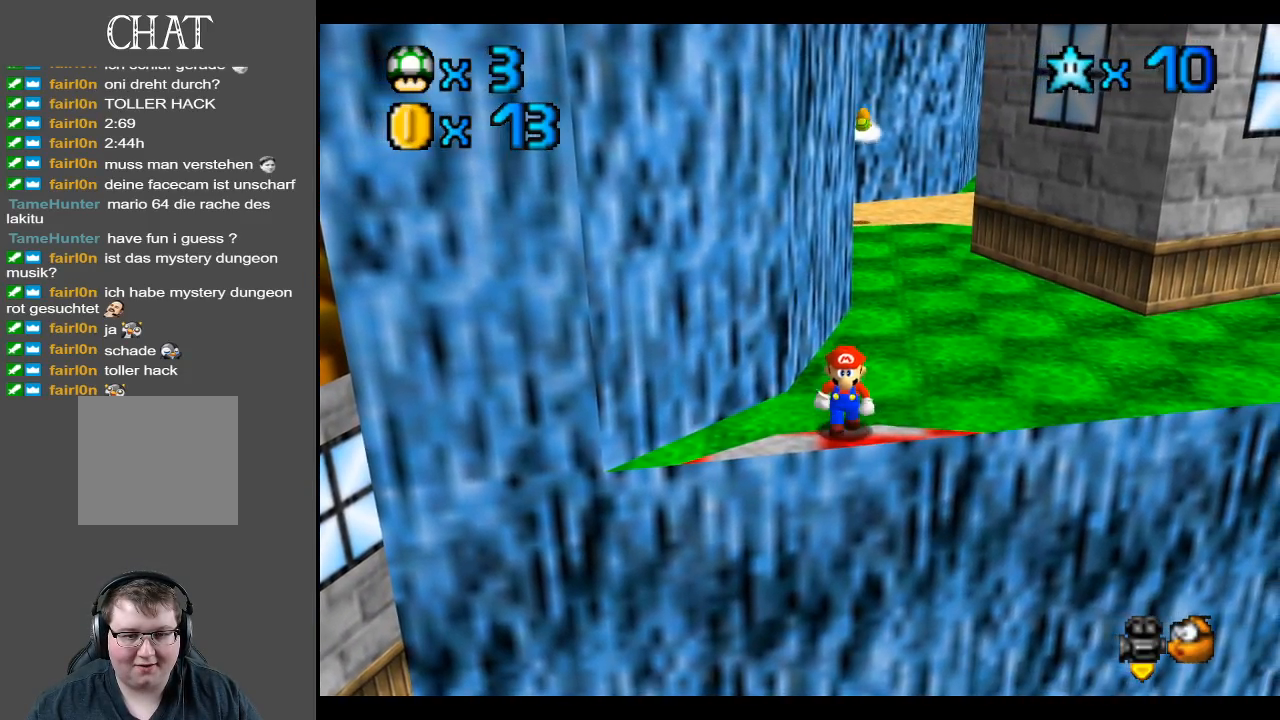
{"buttons": [], "left_stick": "up", "right_stick": "center", "events": [[17, "A", "down"], [150, "A", "up"], [250, "left_stick", "center"], [500, "left_stick", "up"]]}
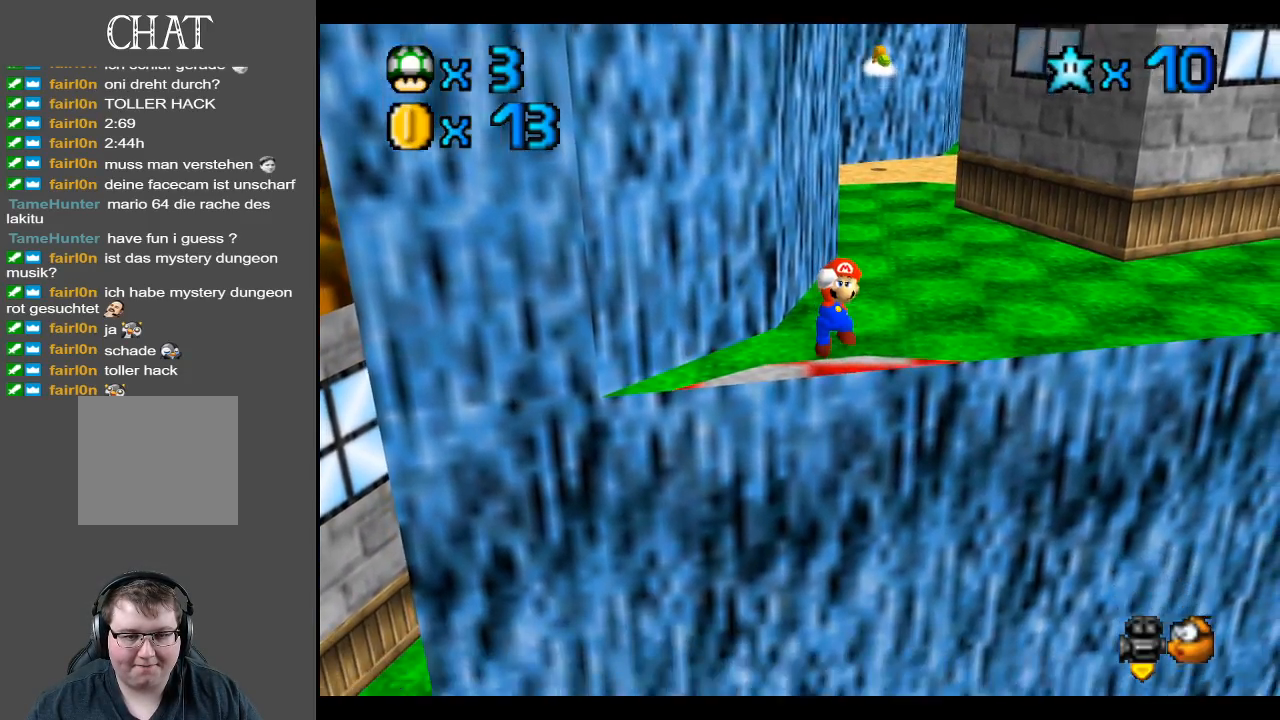
{"buttons": [], "left_stick": "up", "right_stick": "center", "events": [[50, "left_stick", "up-right"], [217, "left_stick", "center"], [483, "left_stick", "up"]]}
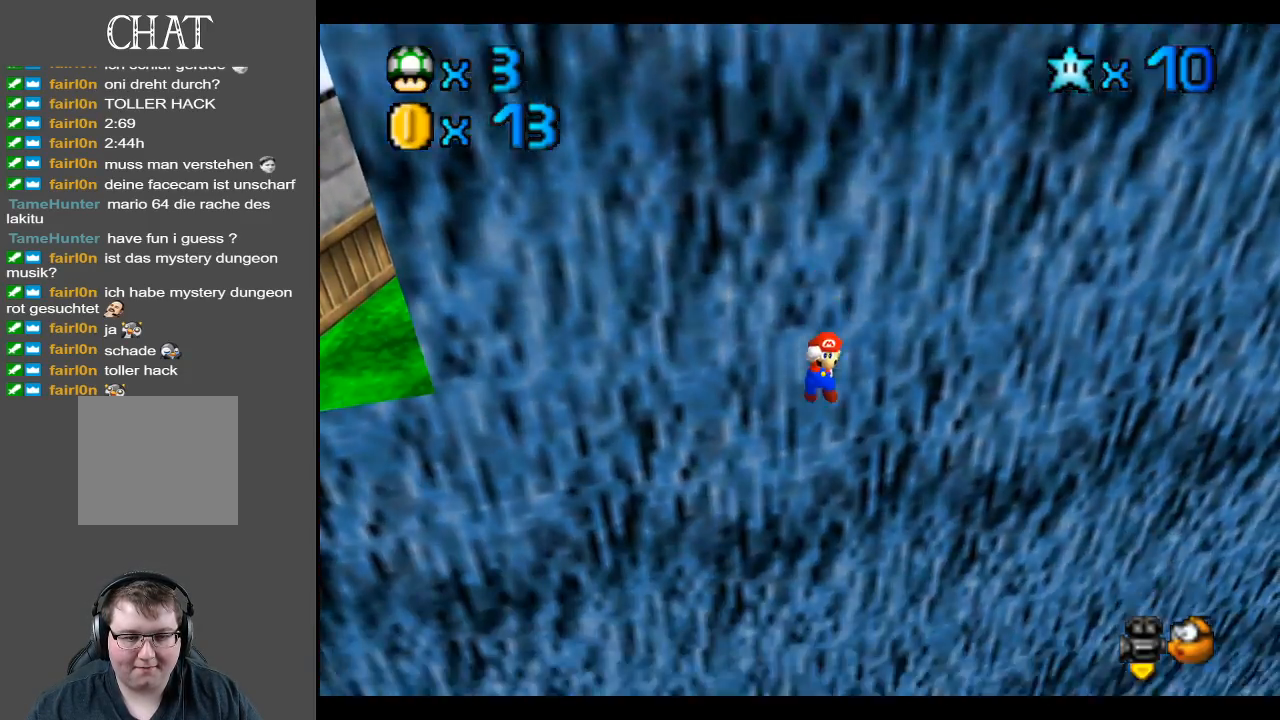
{"buttons": [], "left_stick": "up", "right_stick": "center", "events": [[183, "left_stick", "center"], [283, "left_stick", "up"]]}
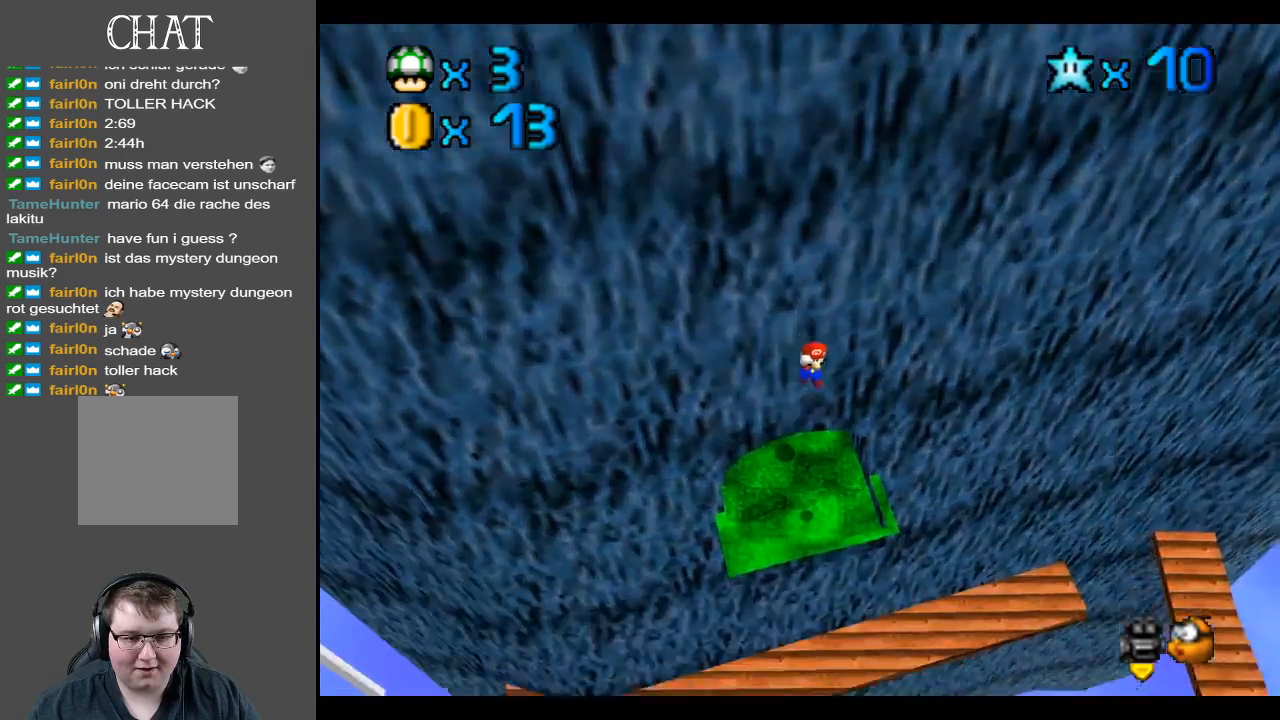
{"buttons": [], "left_stick": "up-left", "right_stick": "center", "events": [[250, "left_stick", "up-left"], [283, "A", "down"], [283, "X", "down"], [450, "A", "up"], [483, "X", "up"]]}
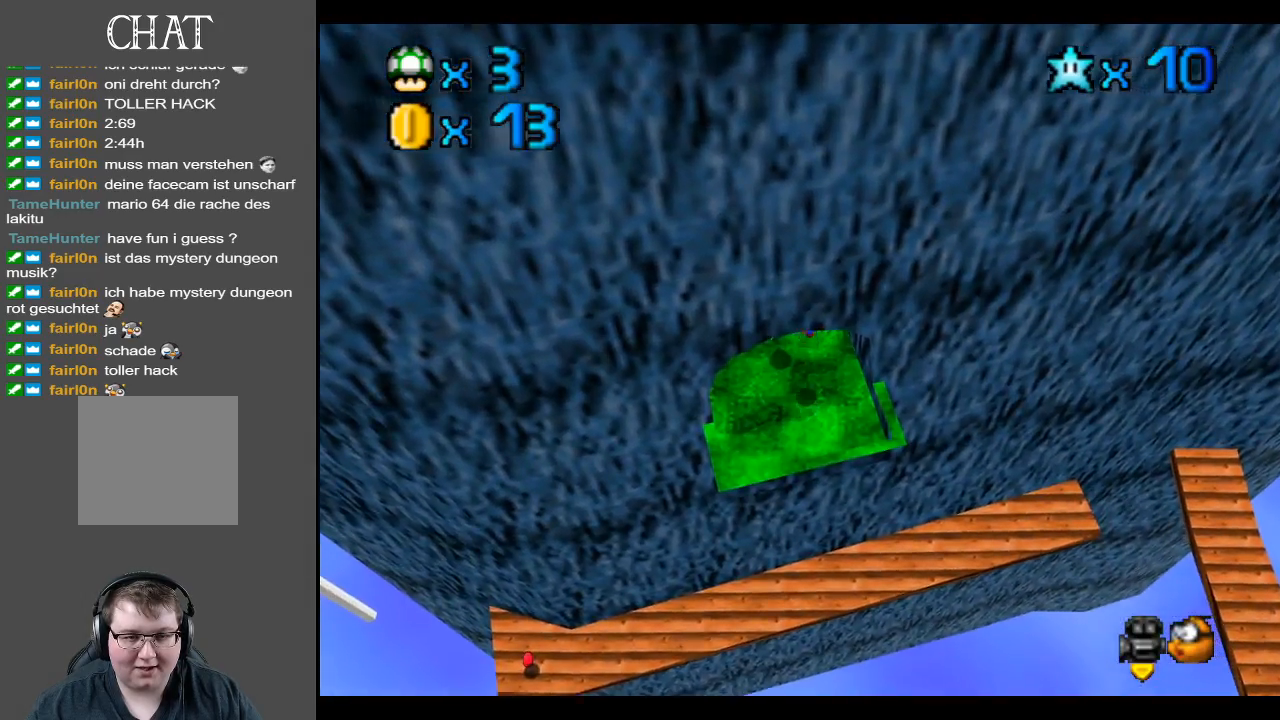
{"buttons": [], "left_stick": "center", "right_stick": "center", "events": [[300, "left_stick", "left"], [433, "left_stick", "center"]]}